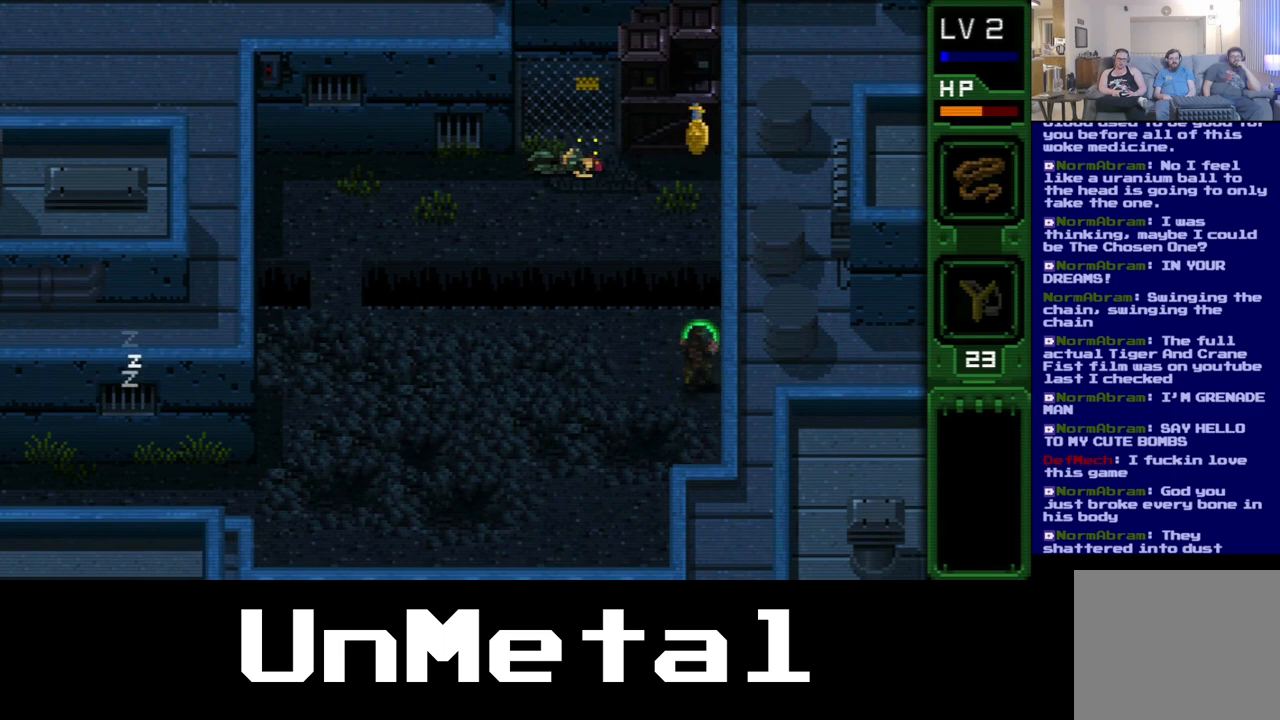
Gameplay with a controller (Xbox layout); each line is a JSON object with the inputs held at the frame after it. "events" lists button and stick changes between this image and that frame as [ms after this image, input, new state], when the widget could be followed in between. Not read: L3 R3.
{"buttons": [], "left_stick": "center", "right_stick": "center", "events": [[83, "B", "down"], [150, "DPAD_UP", "up"], [200, "B", "up"]]}
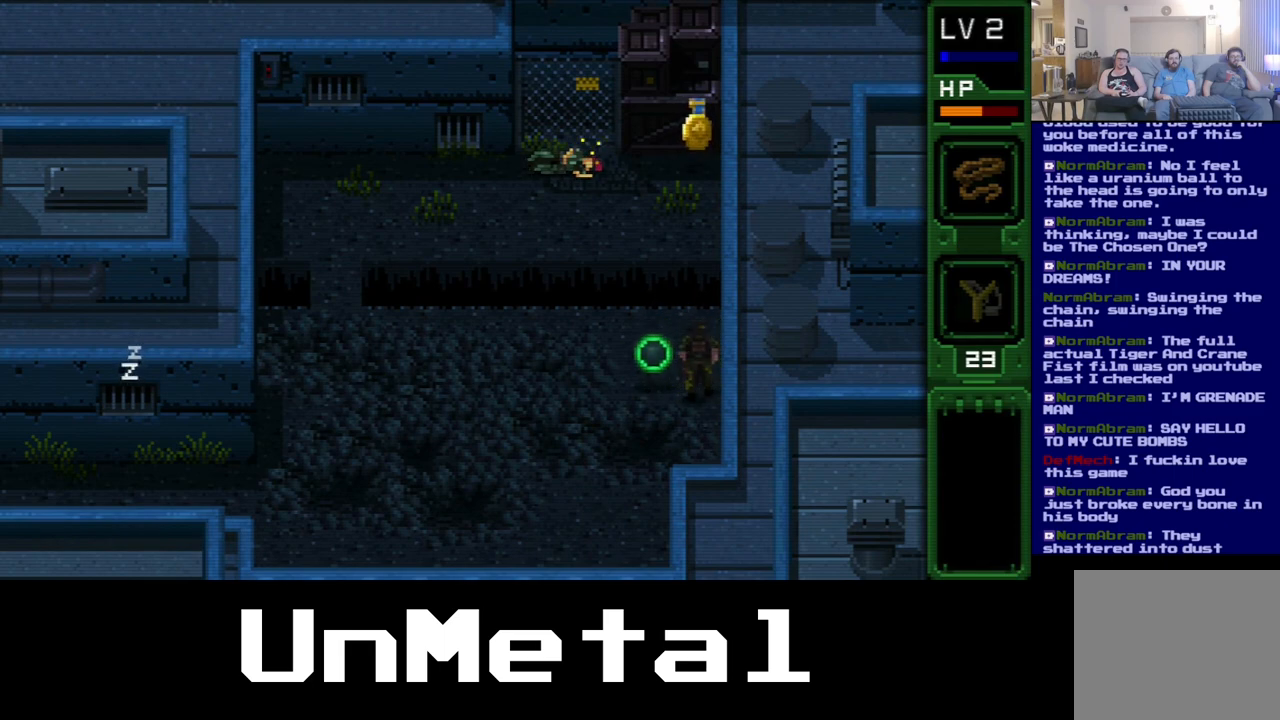
{"buttons": ["DPAD_LEFT"], "left_stick": "center", "right_stick": "center", "events": [[33, "DPAD_LEFT", "down"], [133, "DPAD_UP", "down"], [200, "DPAD_UP", "up"]]}
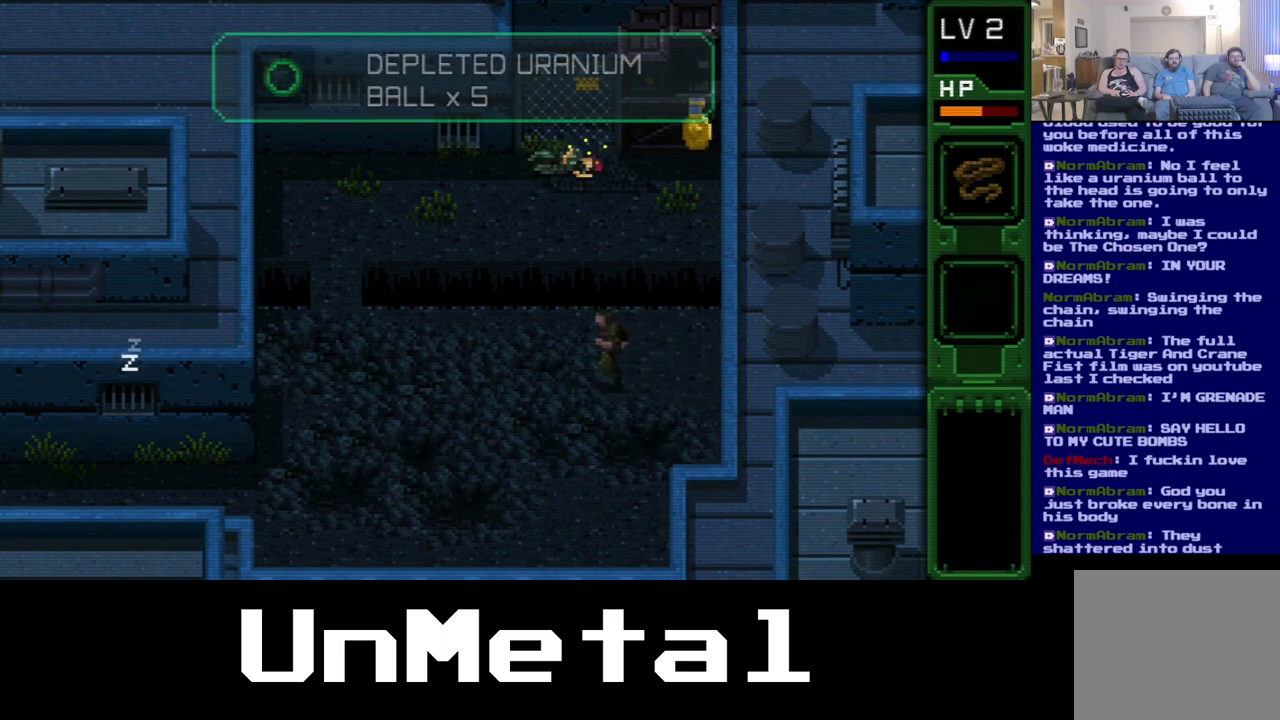
{"buttons": ["DPAD_LEFT"], "left_stick": "center", "right_stick": "center", "events": []}
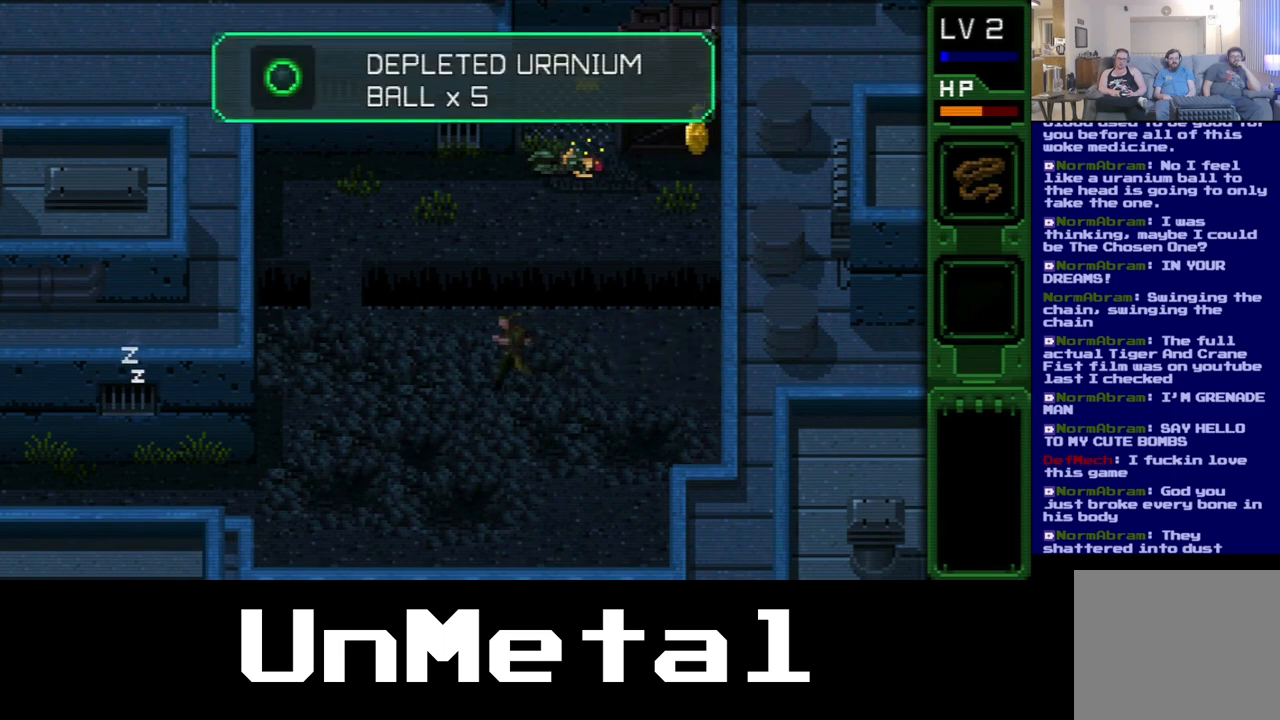
{"buttons": ["DPAD_LEFT"], "left_stick": "center", "right_stick": "center", "events": []}
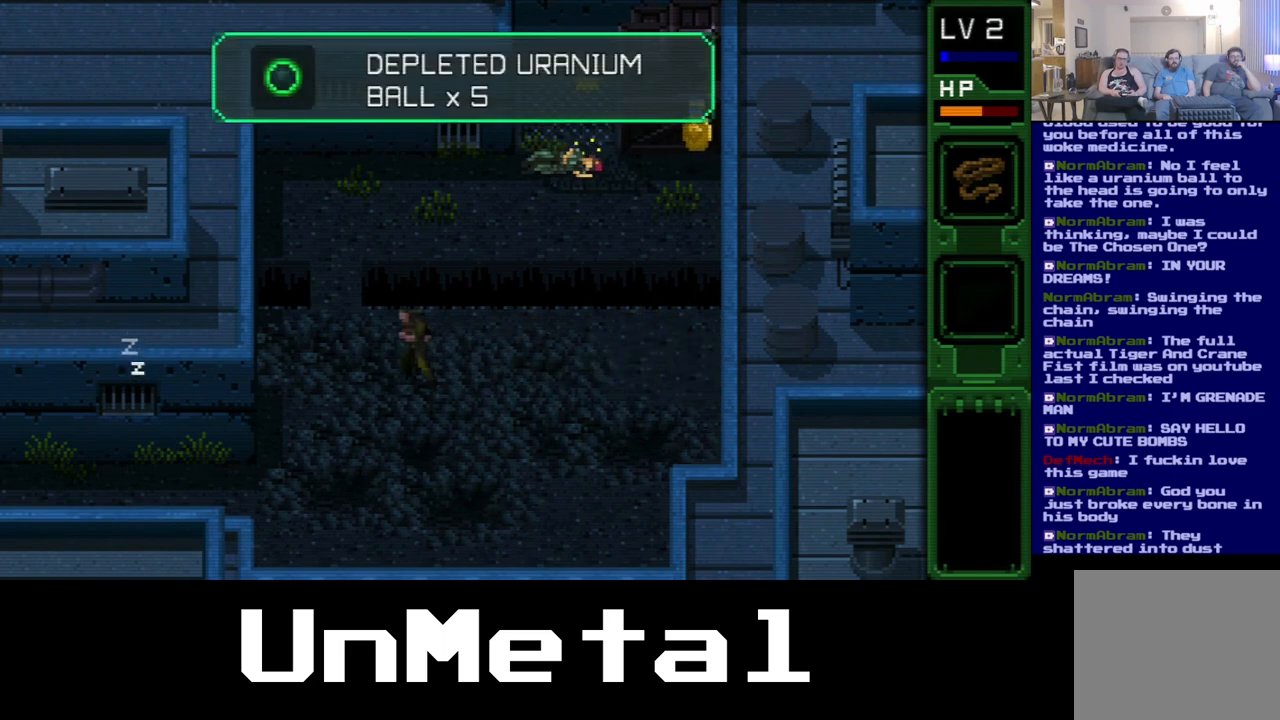
{"buttons": ["DPAD_UP", "DPAD_LEFT"], "left_stick": "center", "right_stick": "center", "events": [[417, "DPAD_UP", "down"]]}
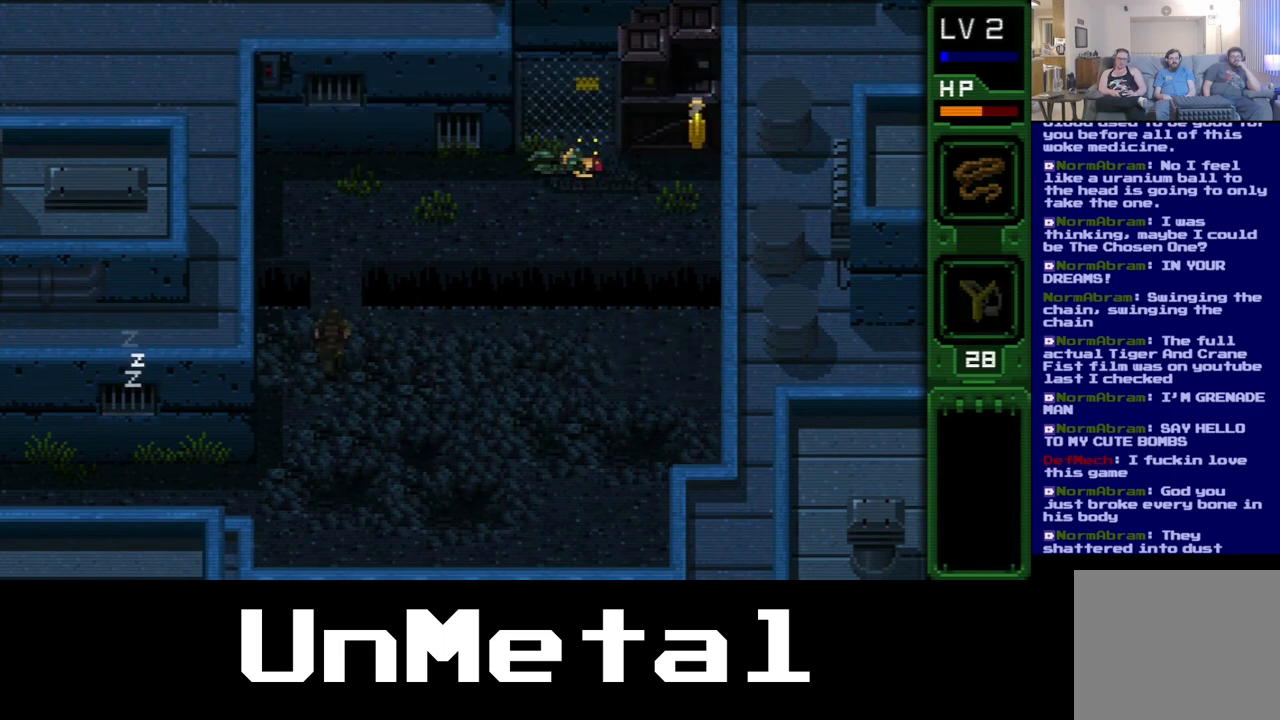
{"buttons": ["DPAD_UP"], "left_stick": "center", "right_stick": "center", "events": [[67, "DPAD_LEFT", "up"]]}
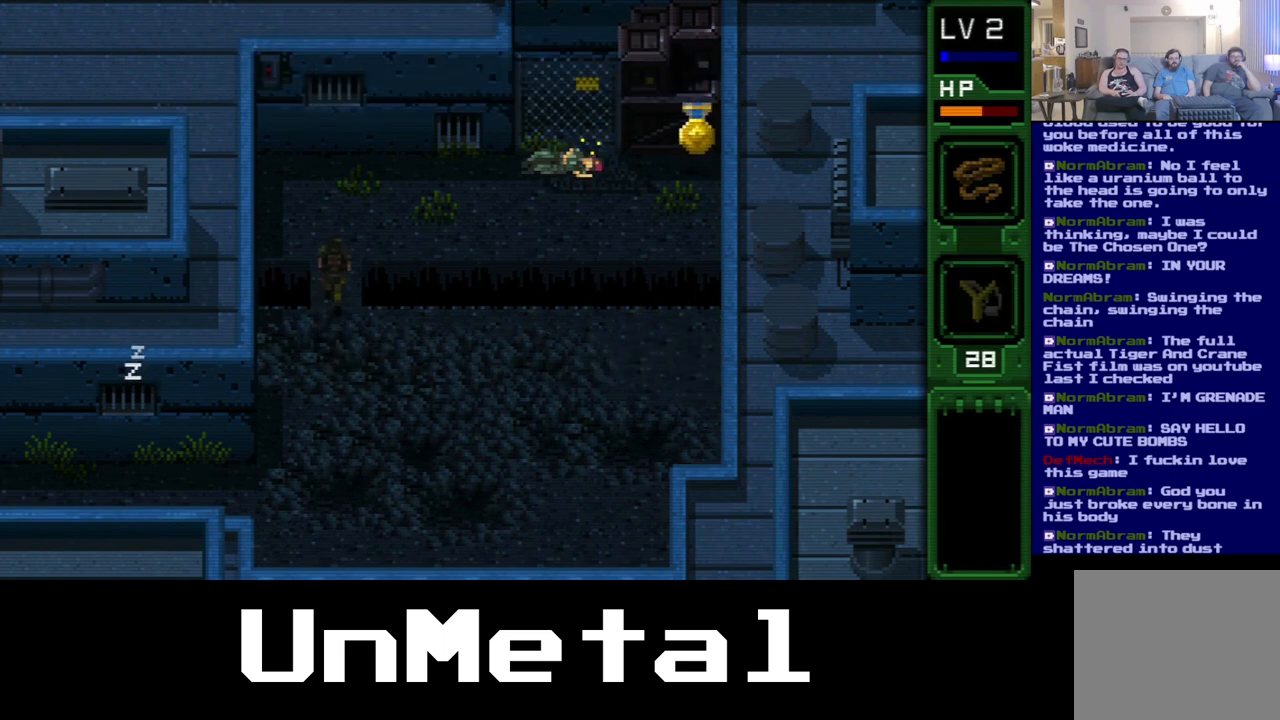
{"buttons": ["DPAD_UP", "DPAD_RIGHT"], "left_stick": "center", "right_stick": "center", "events": [[500, "DPAD_RIGHT", "down"]]}
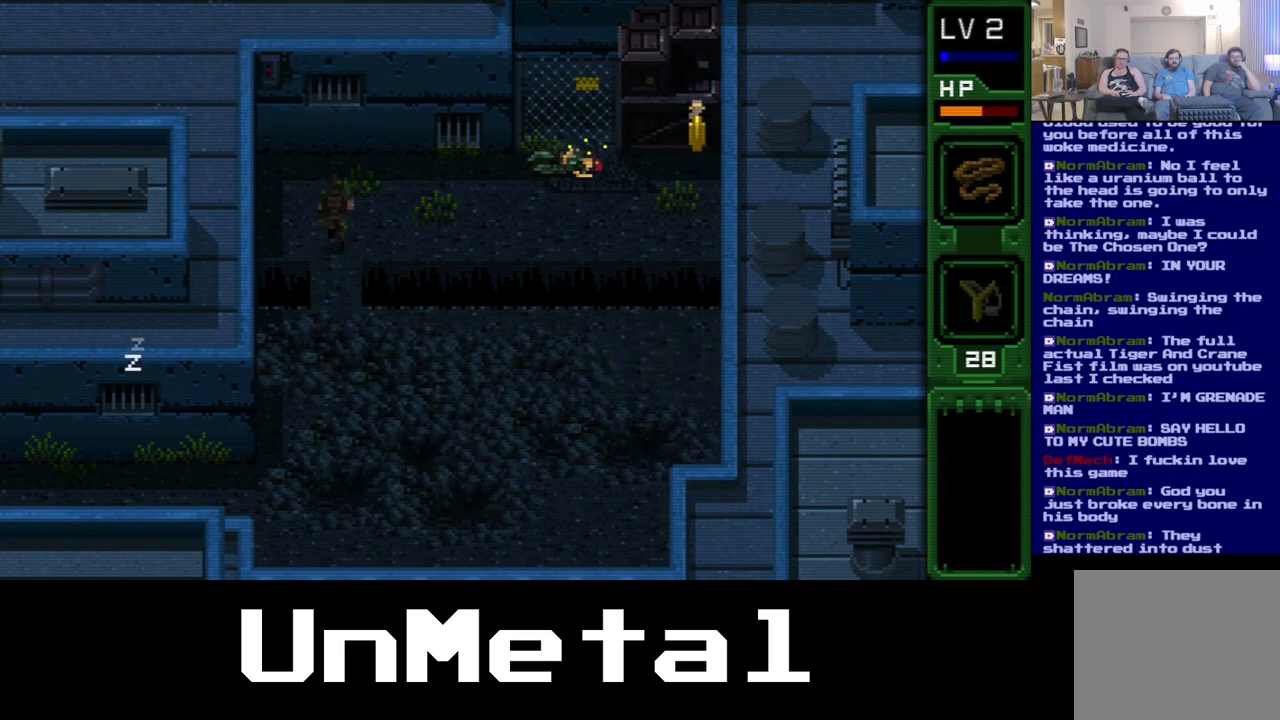
{"buttons": ["DPAD_UP", "DPAD_RIGHT"], "left_stick": "center", "right_stick": "center", "events": []}